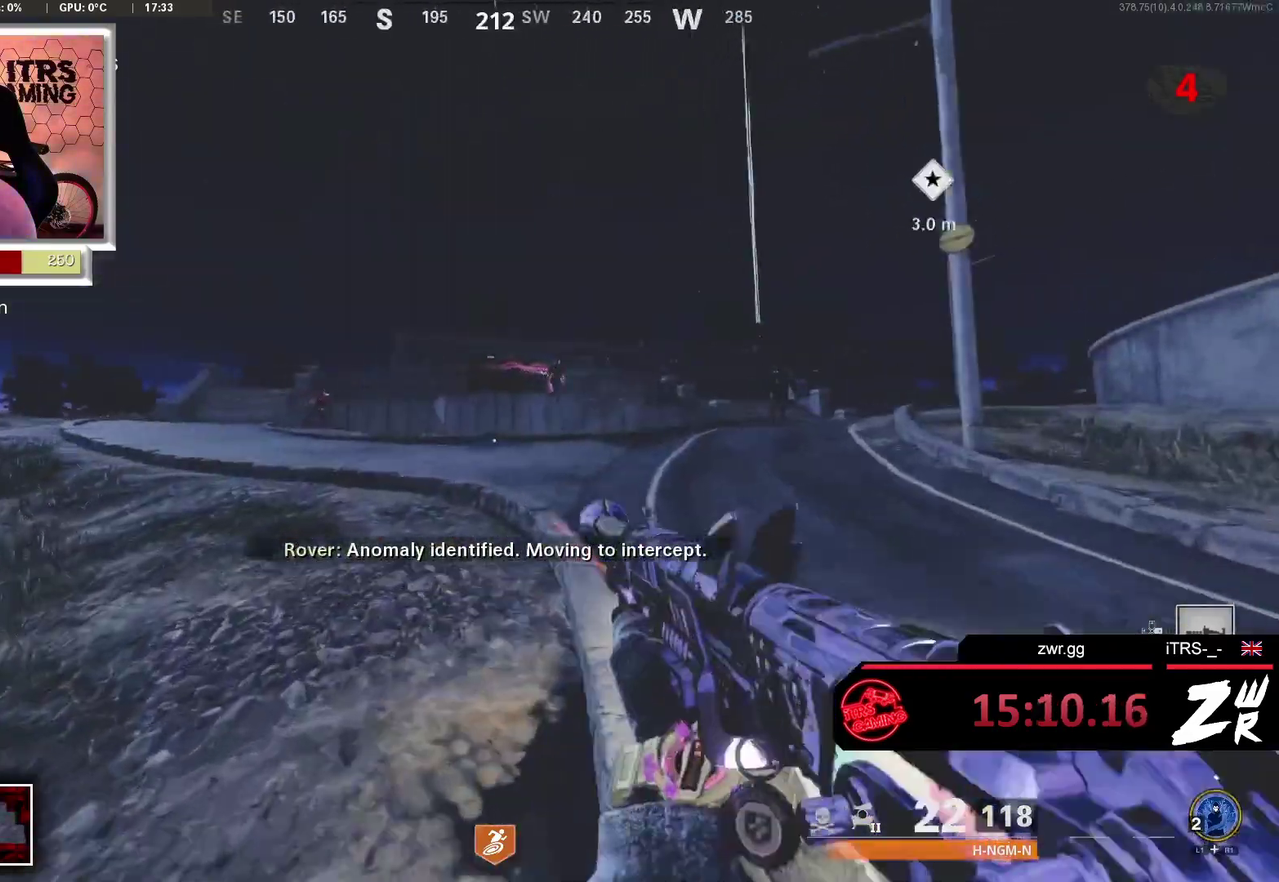
Gameplay with a controller (PlayStation layout); each line is a JSON object with the inputs held at the frame after it. "button_events" lists button changes between this image and that frame as [ms after this image, input, new state], when the widget could be followed in between (sticks are given only as held states). This overlay highlights the sticks when they move; stick clicks (L3 R3) are not distinguishable.
{"buttons": [], "left_stick": "up-right", "right_stick": "center", "button_events": []}
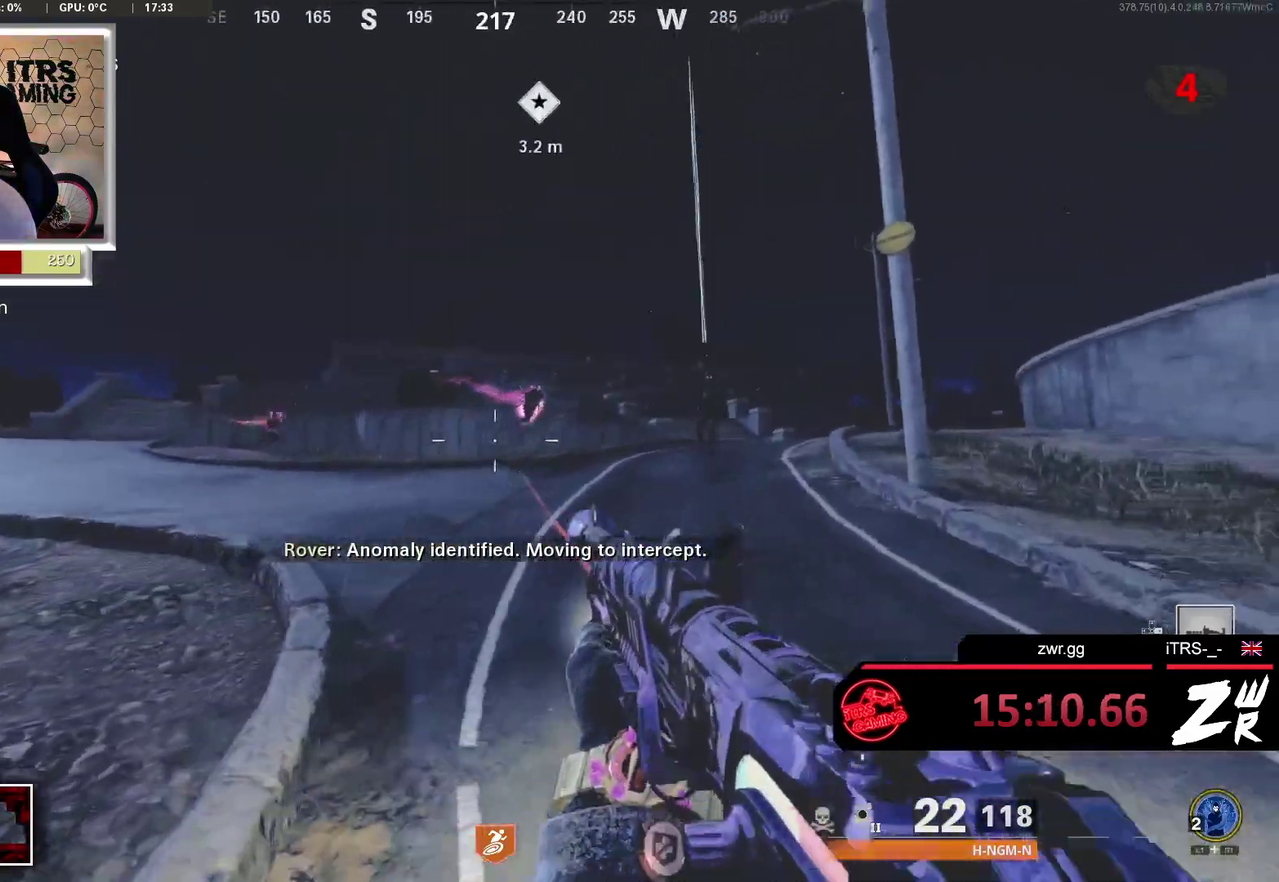
{"buttons": [], "left_stick": "up-left", "right_stick": "center", "button_events": [[233, "L2", "down"], [400, "R2", "down"], [467, "L2", "up"], [467, "R2", "up"]]}
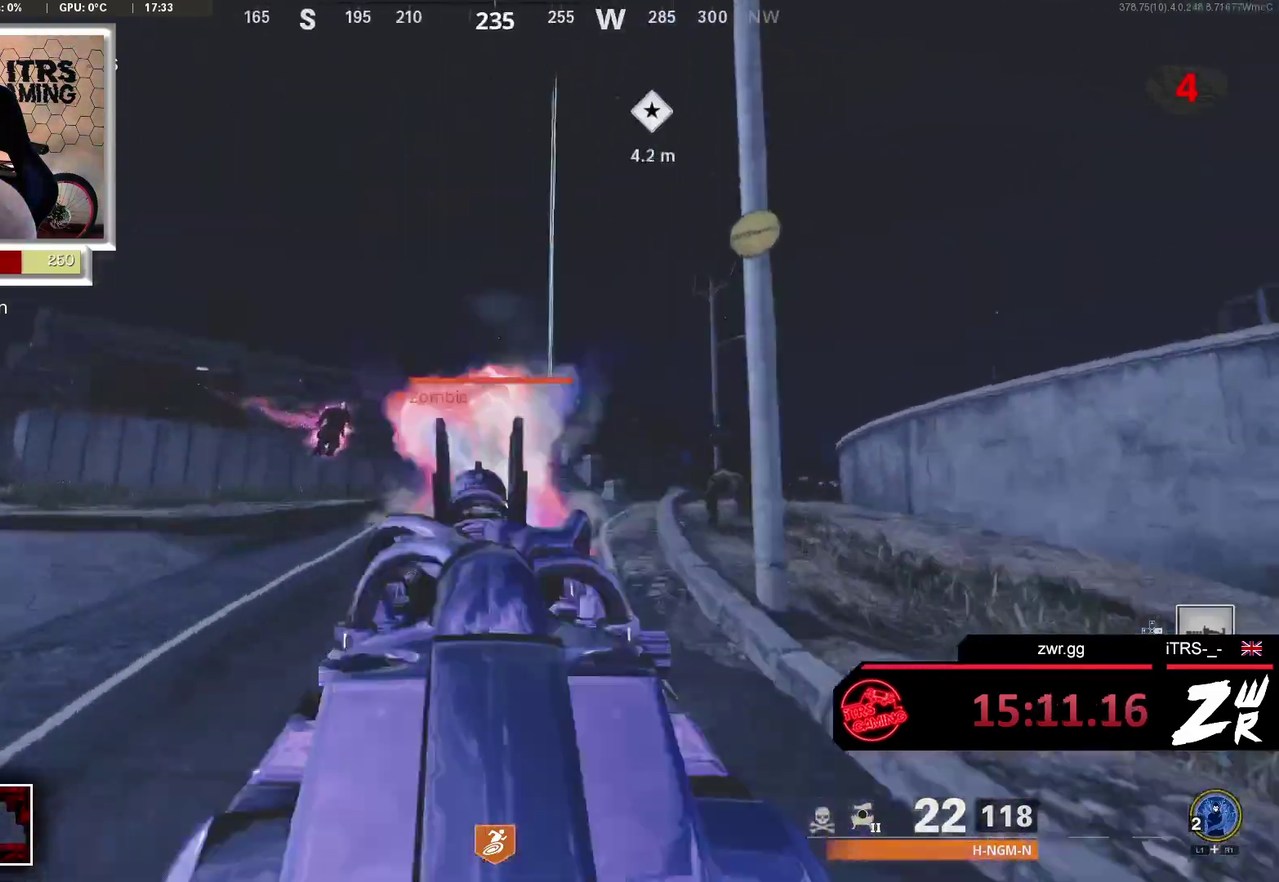
{"buttons": ["L2"], "left_stick": "up", "right_stick": "center", "button_events": [[500, "L2", "down"]]}
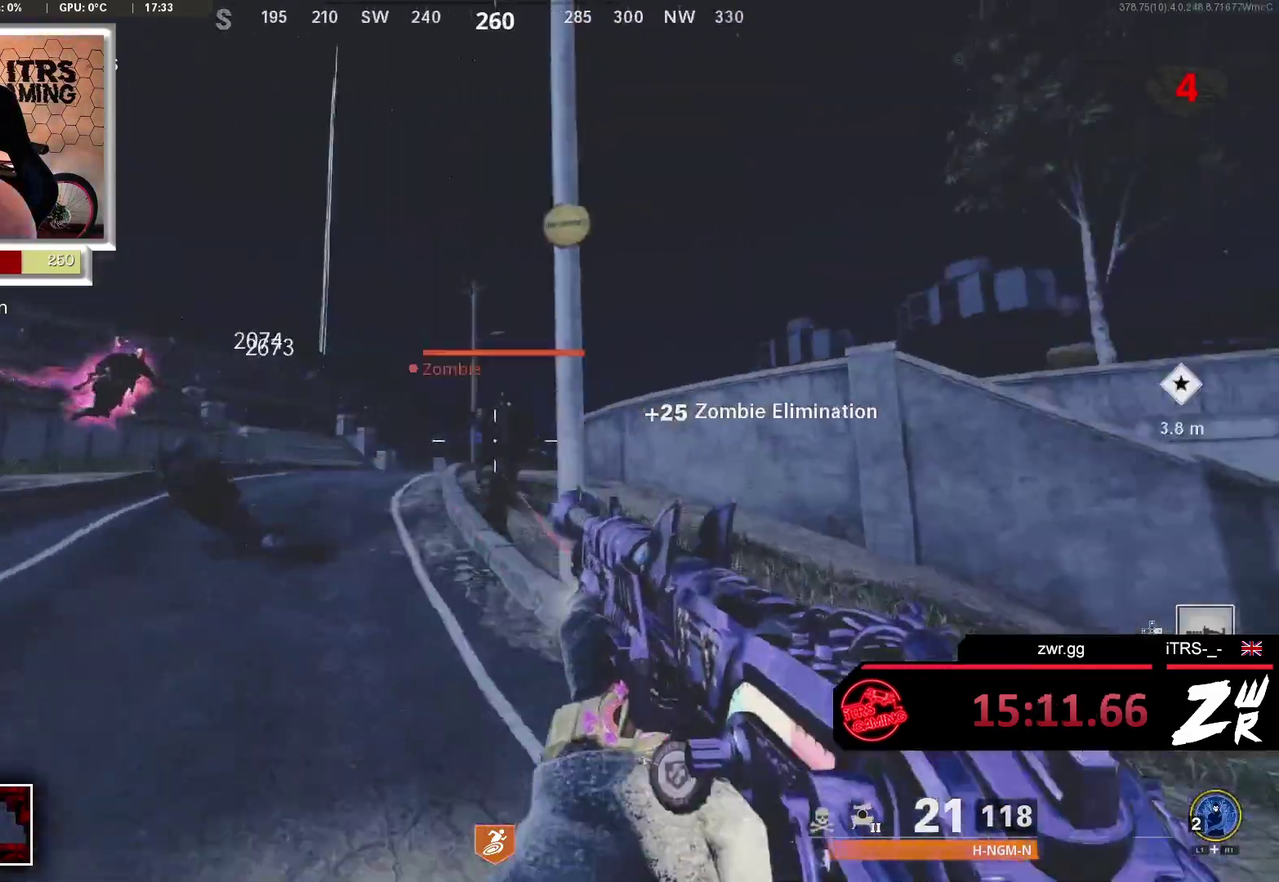
{"buttons": ["L2"], "left_stick": "up", "right_stick": "up", "button_events": [[100, "R2", "down"], [200, "L2", "up"], [233, "R2", "up"], [467, "L2", "down"]]}
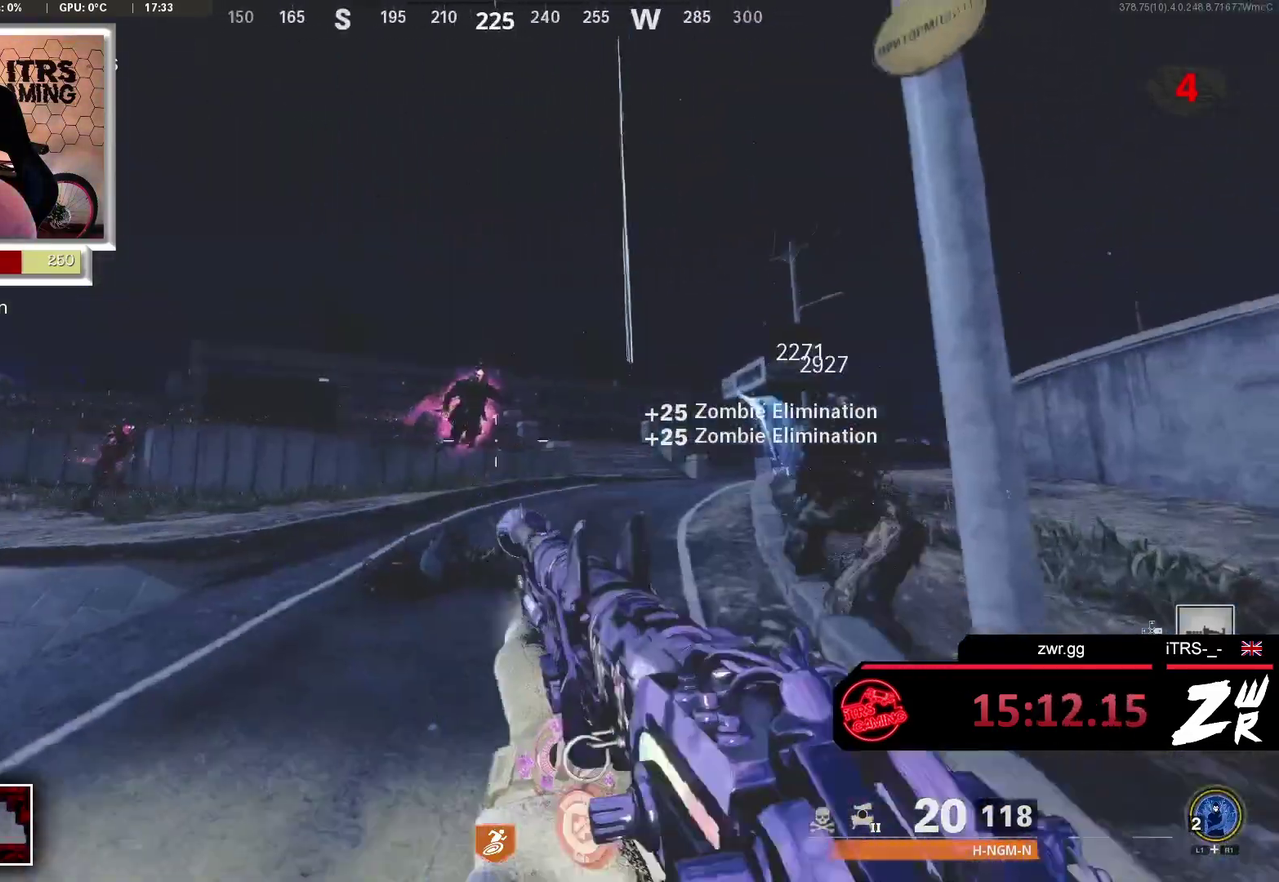
{"buttons": ["R2"], "left_stick": "up", "right_stick": "center", "button_events": [[100, "R2", "down"], [233, "R2", "up"], [267, "L2", "up"], [333, "L2", "down"], [333, "R2", "down"], [433, "R2", "up"], [467, "L2", "up"], [500, "R2", "down"]]}
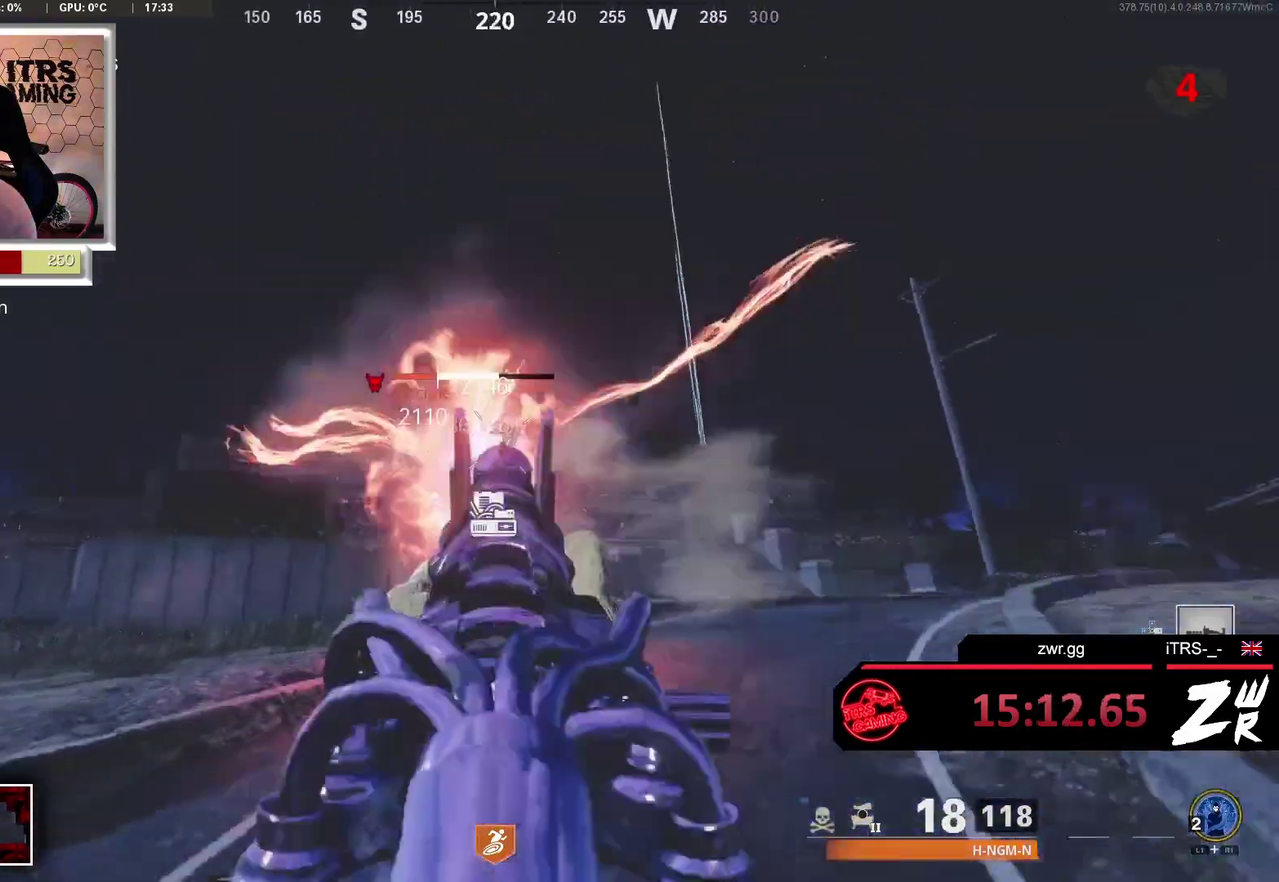
{"buttons": [], "left_stick": "center", "right_stick": "center", "button_events": [[100, "R2", "up"], [133, "L2", "down"], [200, "L2", "up"], [233, "R2", "down"], [367, "R2", "up"]]}
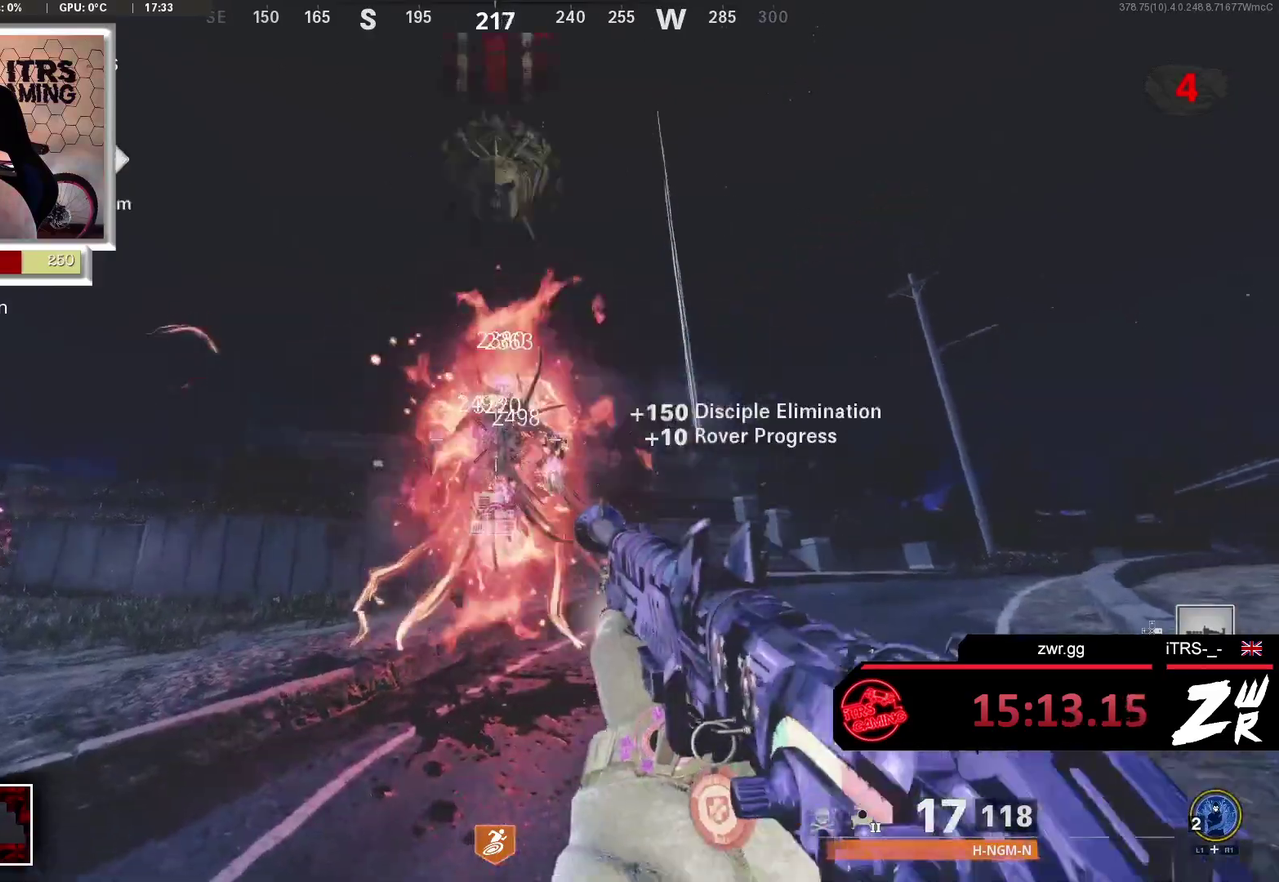
{"buttons": ["L2", "R2"], "left_stick": "up", "right_stick": "center", "button_events": [[300, "L2", "down"], [400, "R2", "down"]]}
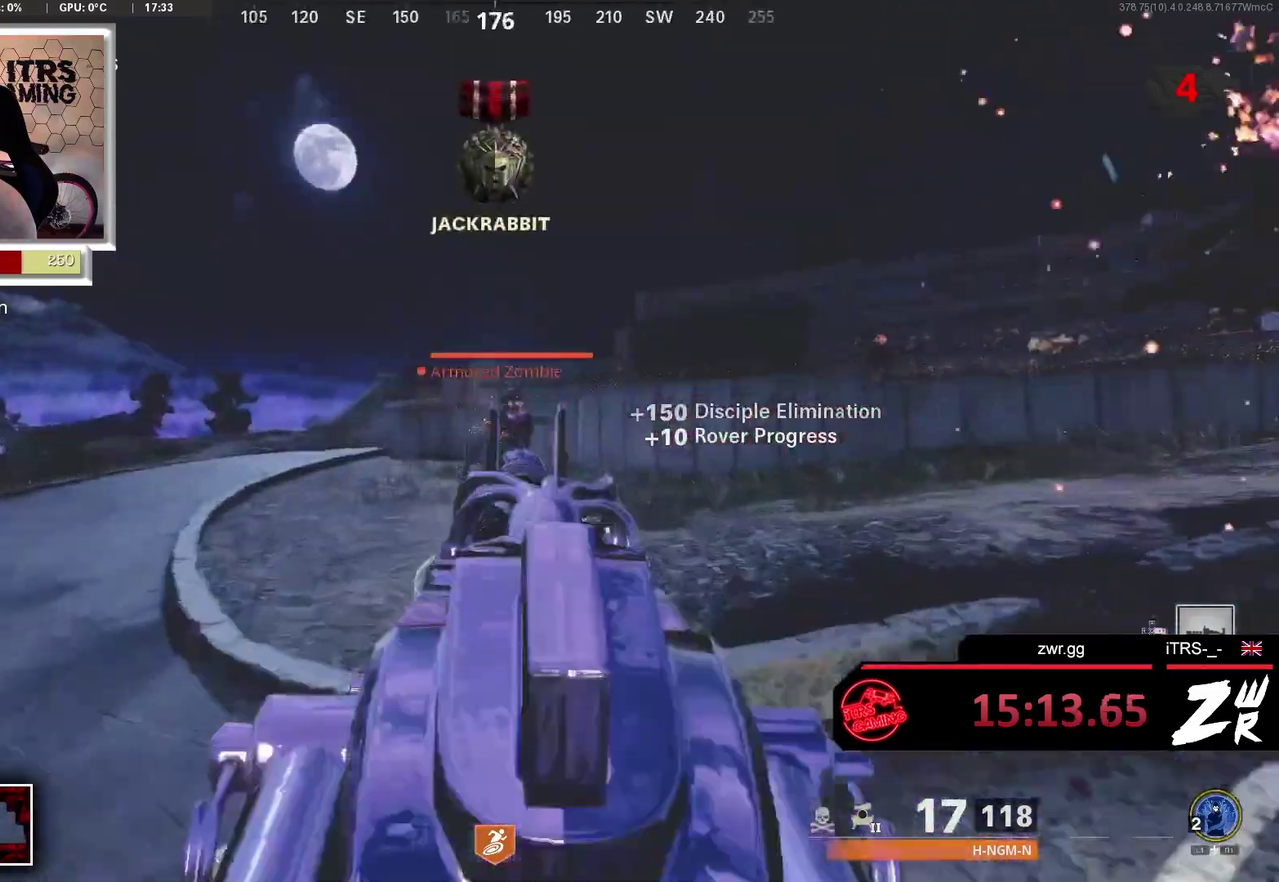
{"buttons": ["L2"], "left_stick": "center", "right_stick": "center", "button_events": [[33, "L2", "up"], [33, "R2", "up"], [467, "L2", "down"]]}
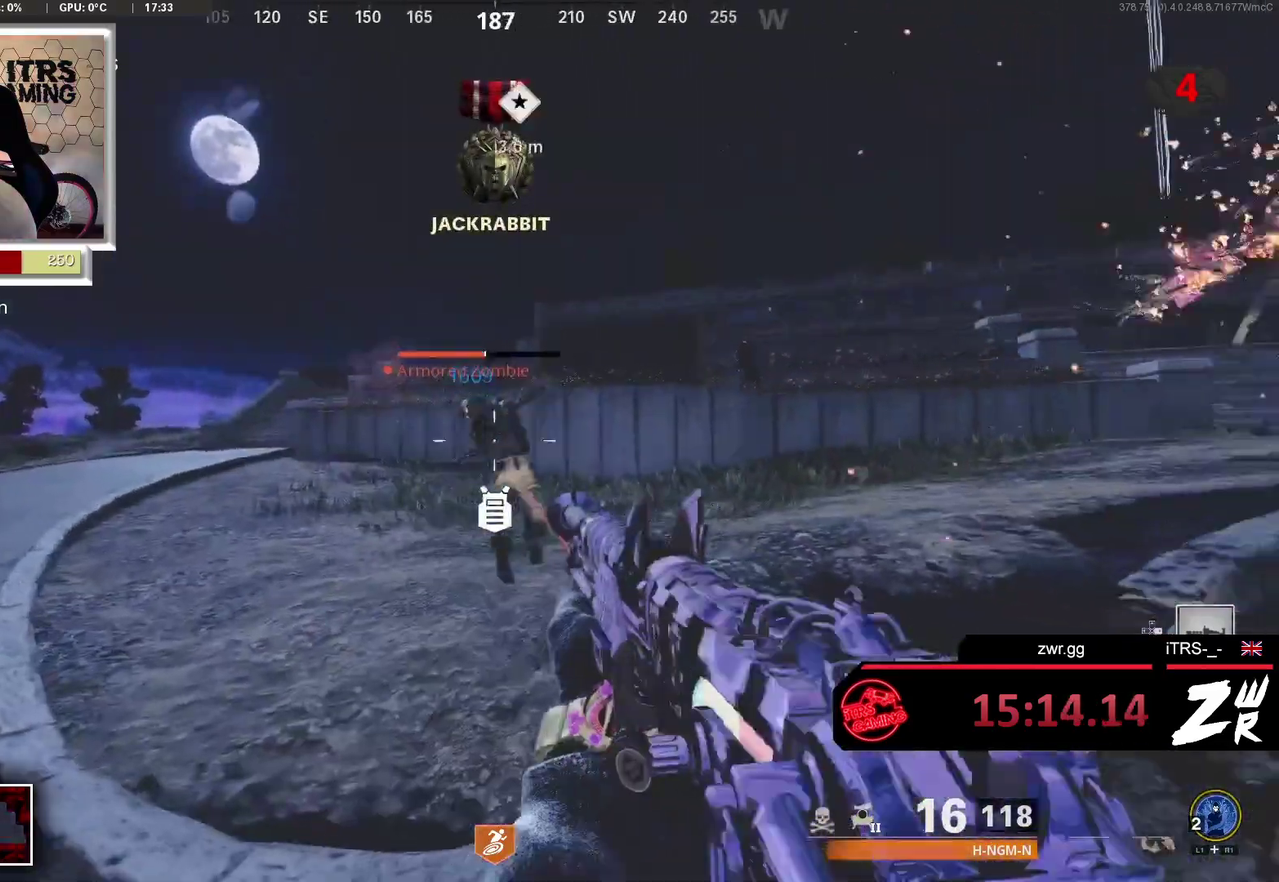
{"buttons": [], "left_stick": "center", "right_stick": "center", "button_events": [[33, "R2", "down"], [133, "R2", "up"], [167, "L2", "up"]]}
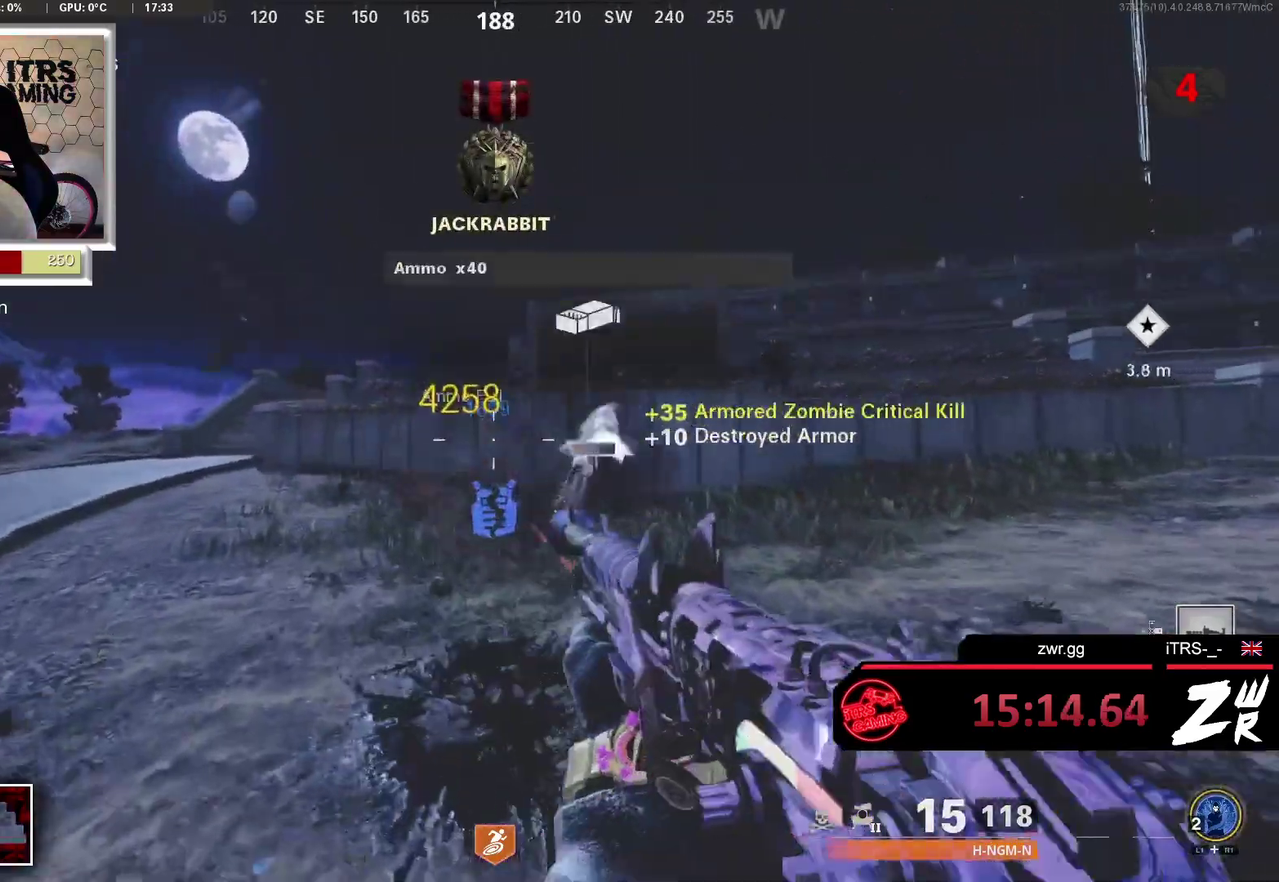
{"buttons": ["L2"], "left_stick": "up", "right_stick": "center", "button_events": [[500, "L2", "down"]]}
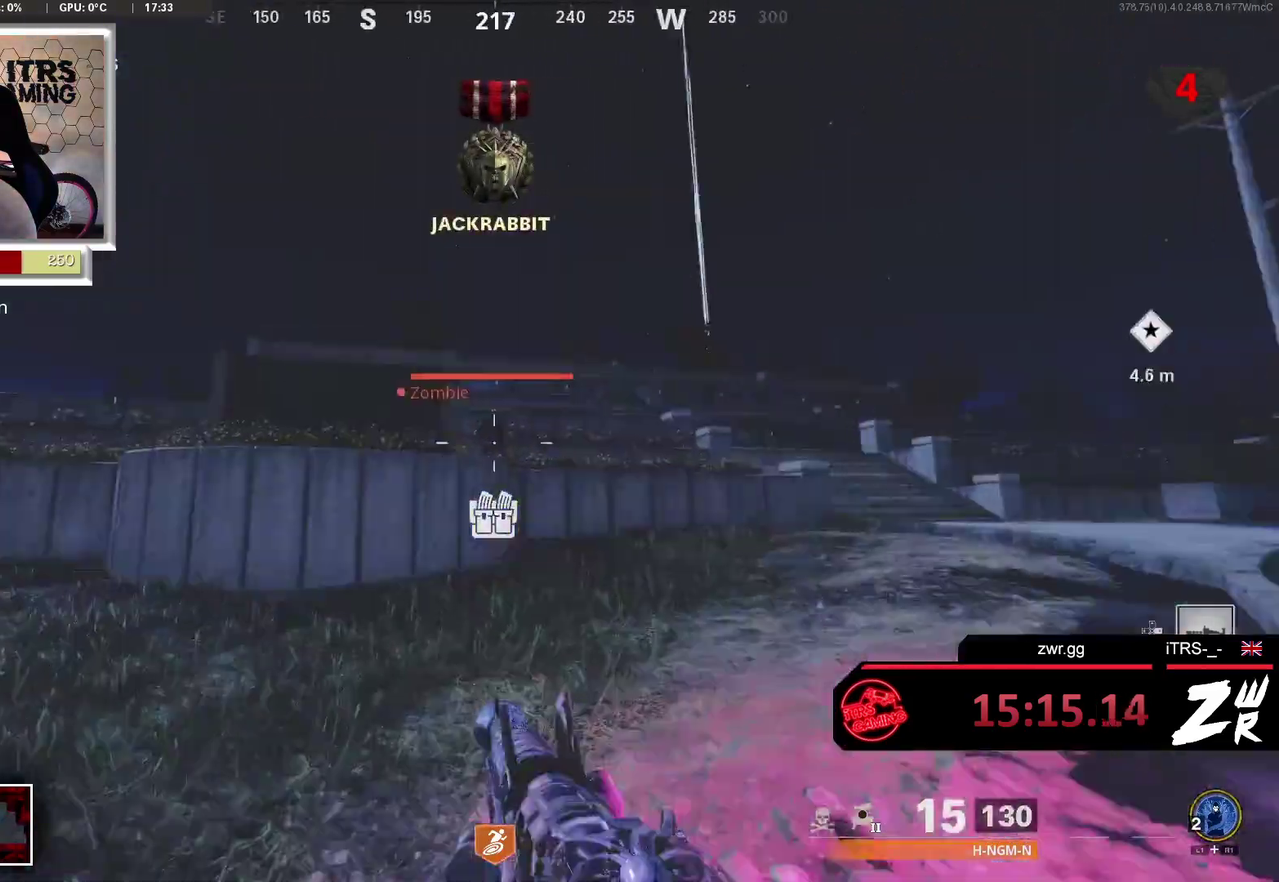
{"buttons": [], "left_stick": "up-right", "right_stick": "right", "button_events": [[200, "R2", "down"], [300, "L2", "up"], [333, "R2", "up"]]}
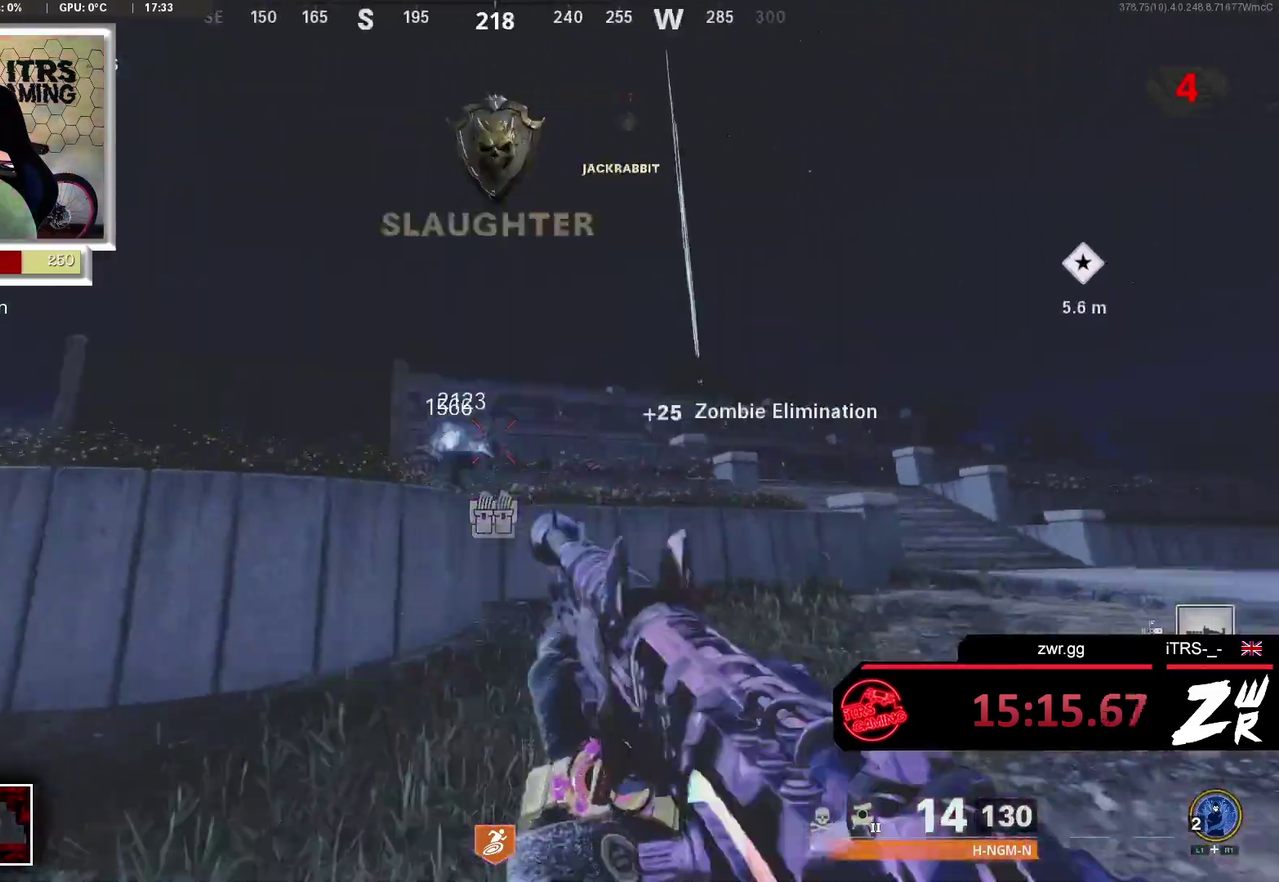
{"buttons": [], "left_stick": "center", "right_stick": "down-left", "button_events": []}
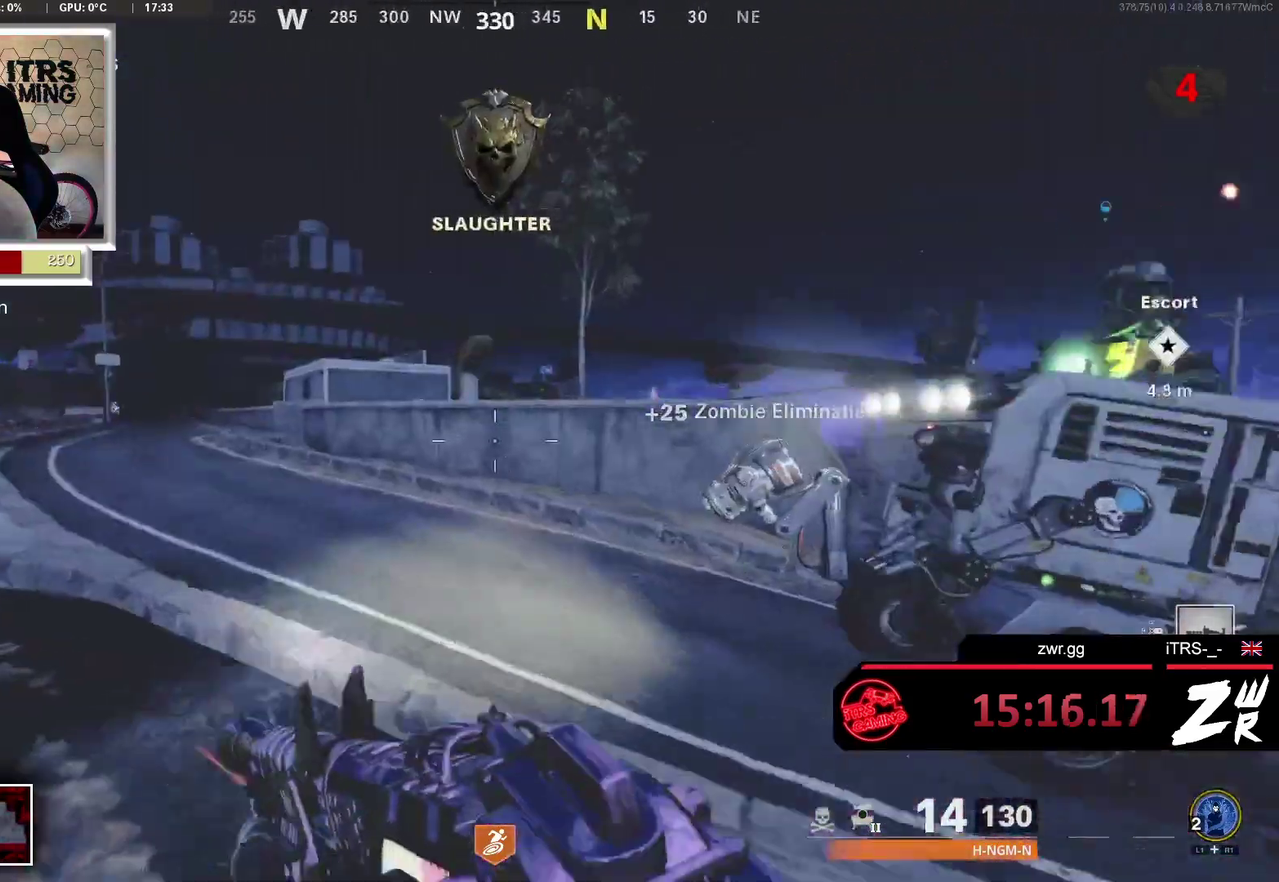
{"buttons": [], "left_stick": "down-left", "right_stick": "center", "button_events": []}
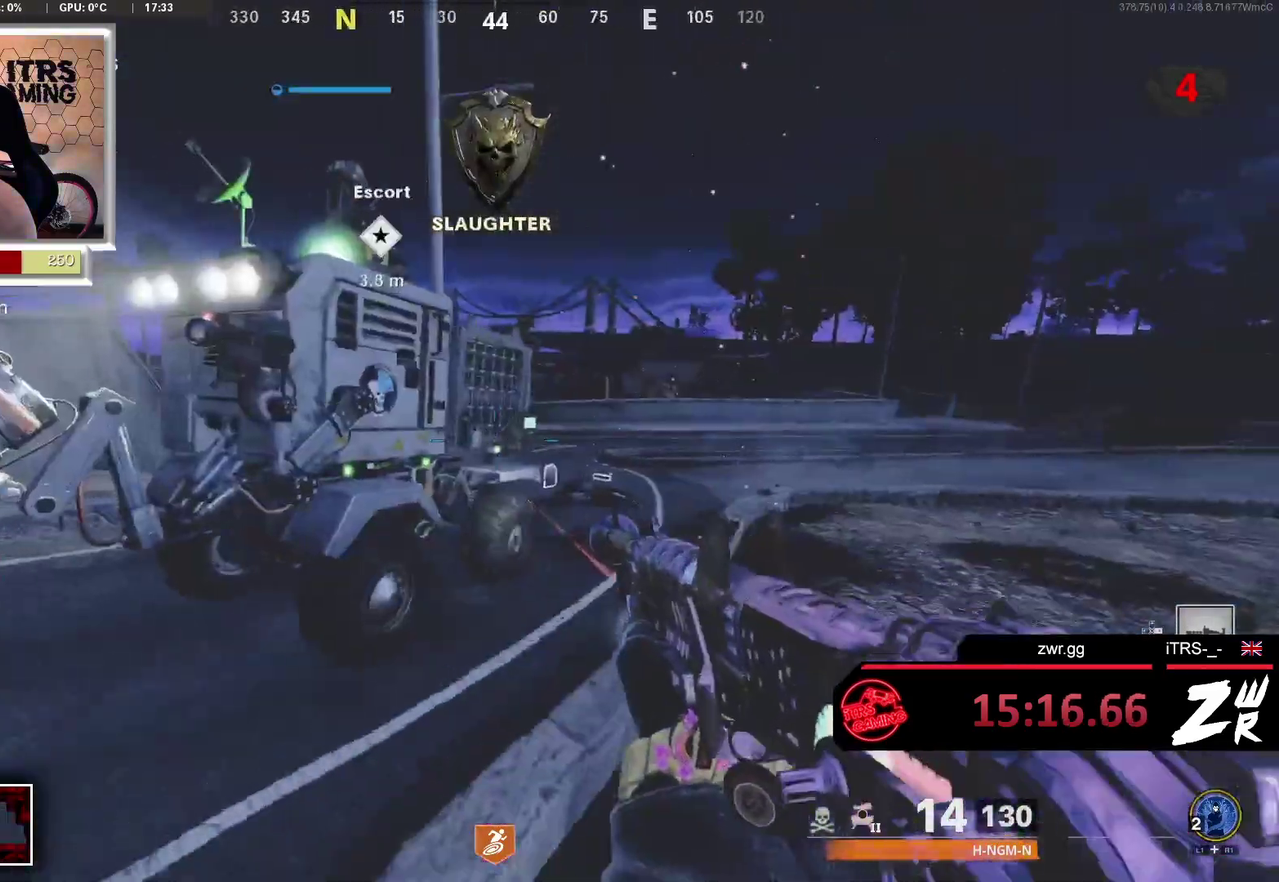
{"buttons": [], "left_stick": "right", "right_stick": "right", "button_events": []}
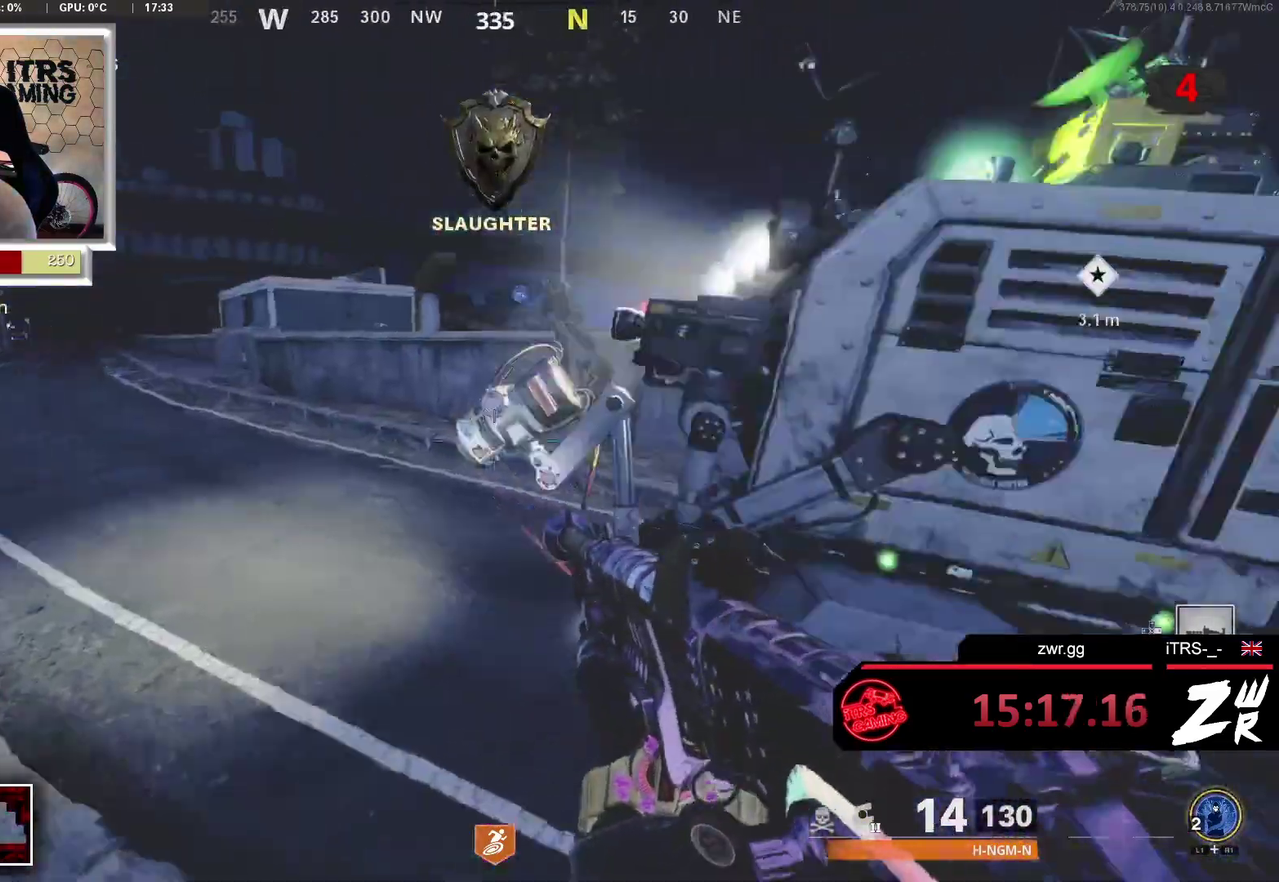
{"buttons": [], "left_stick": "up", "right_stick": "left", "button_events": []}
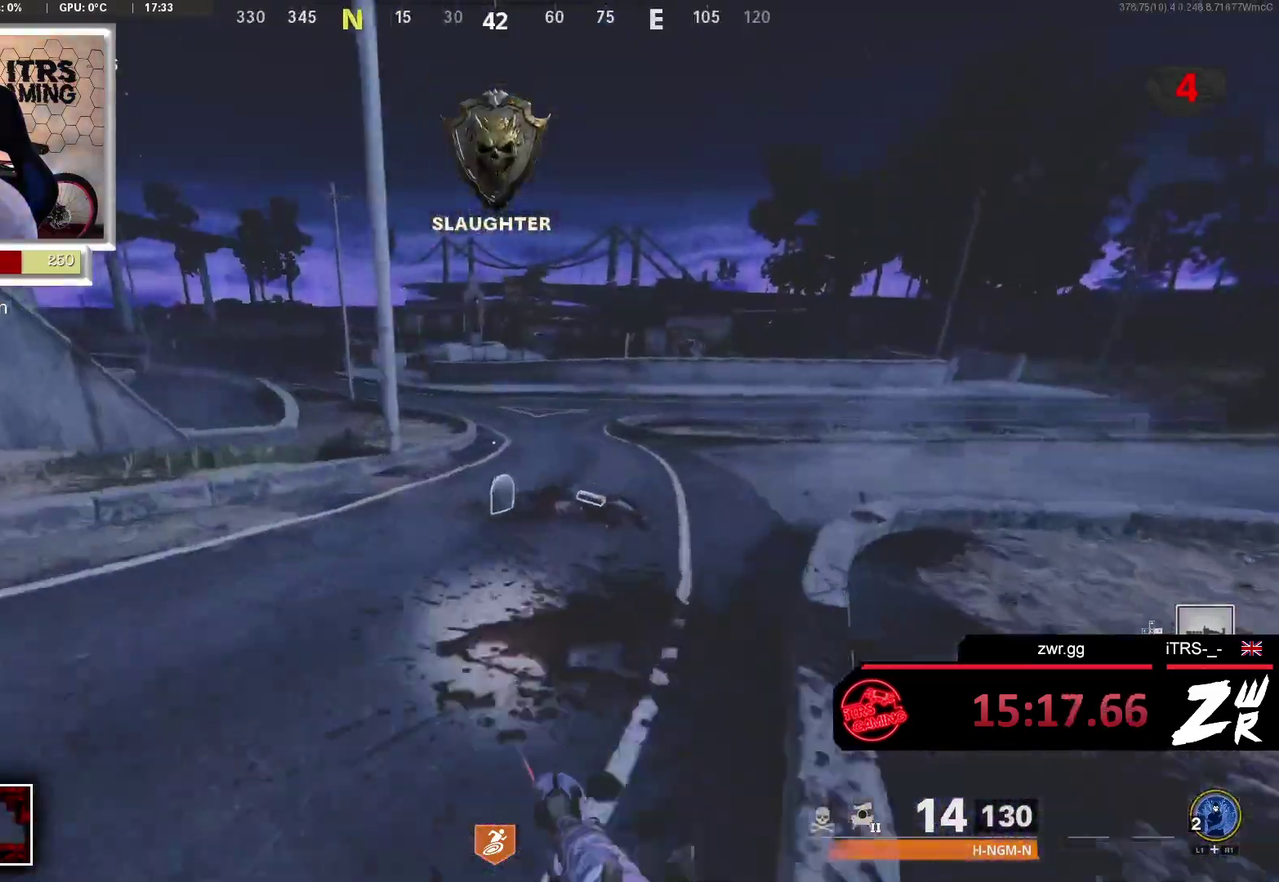
{"buttons": ["L3"], "left_stick": "up", "right_stick": "up-right", "button_events": [[500, "L3", "down"]]}
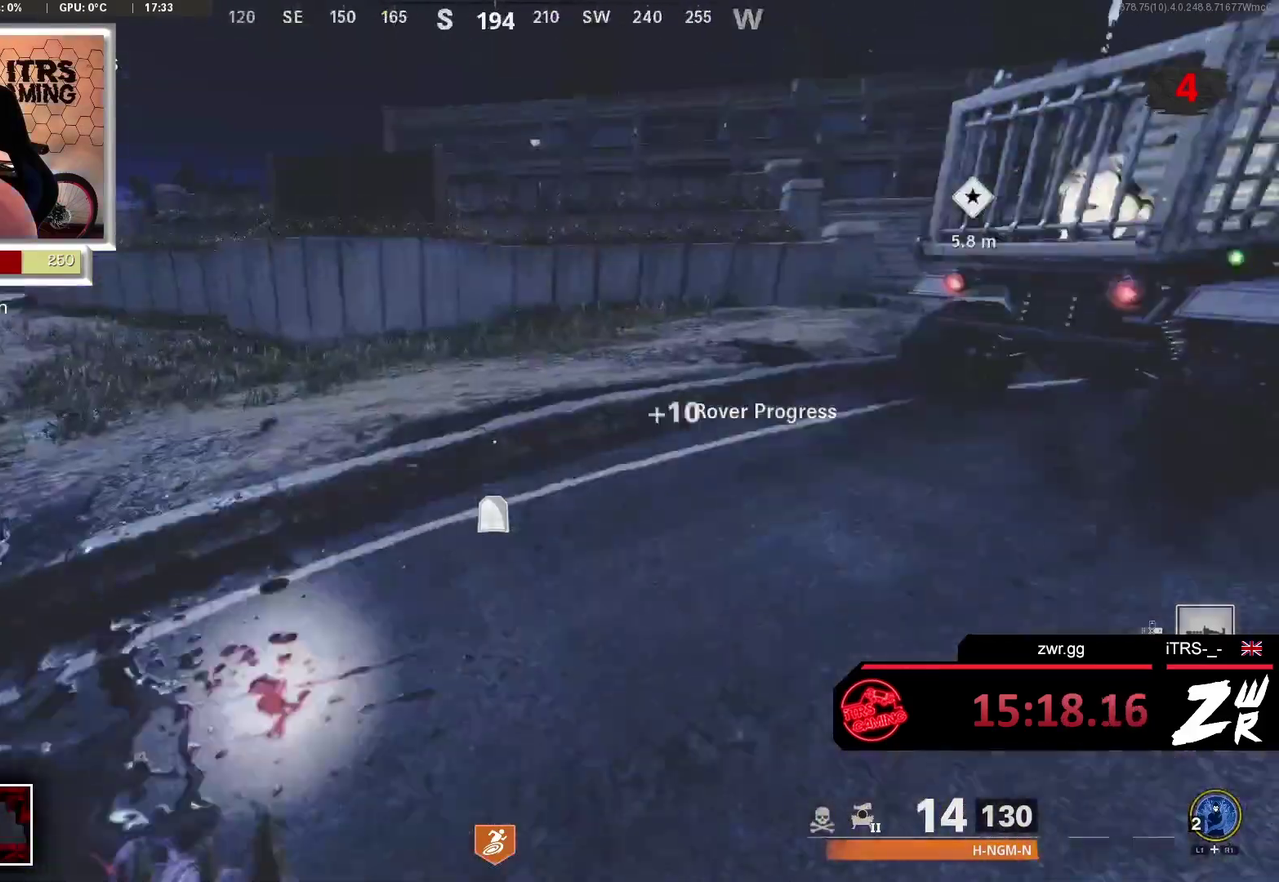
{"buttons": [], "left_stick": "up", "right_stick": "down-right", "button_events": [[100, "L3", "up"]]}
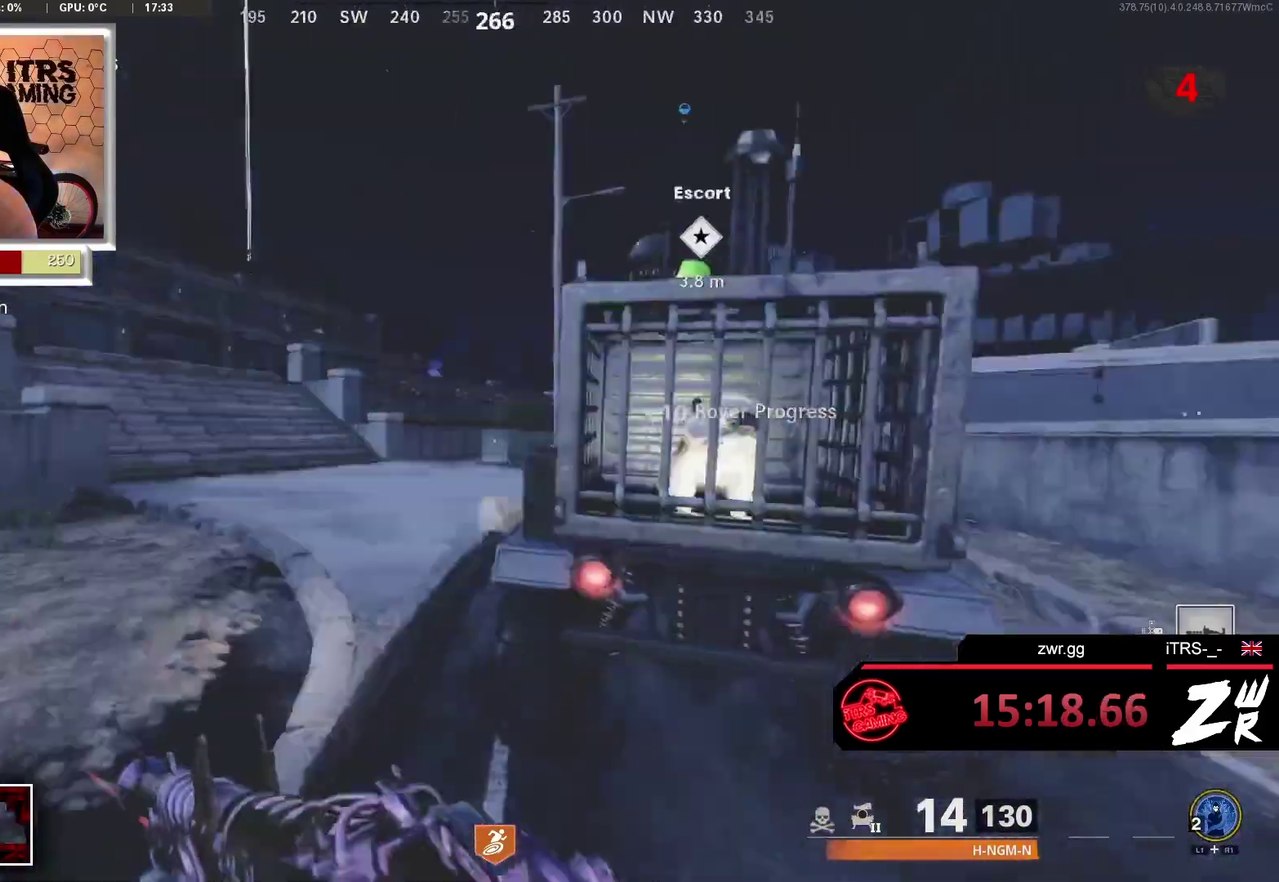
{"buttons": [], "left_stick": "up-left", "right_stick": "center", "button_events": []}
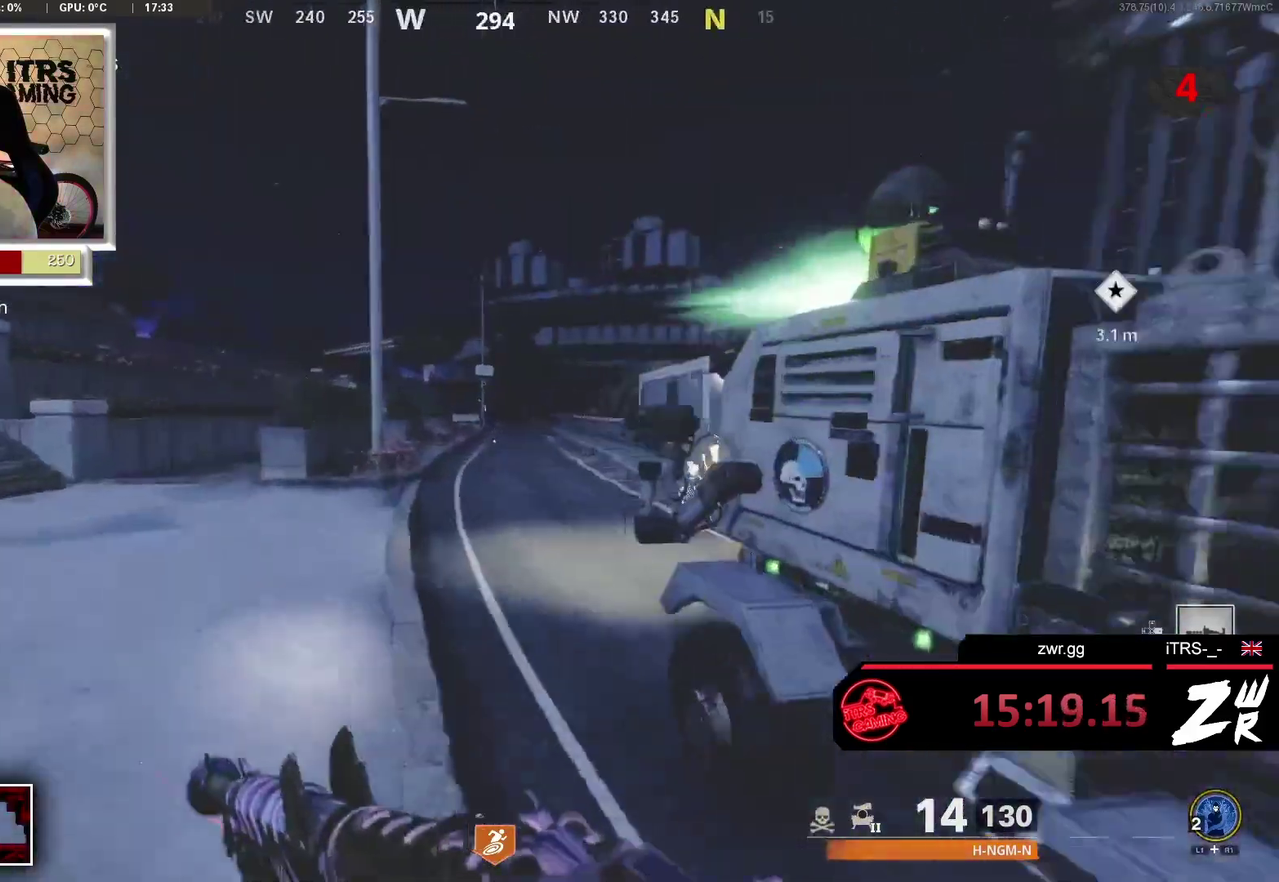
{"buttons": [], "left_stick": "up", "right_stick": "down-right", "button_events": []}
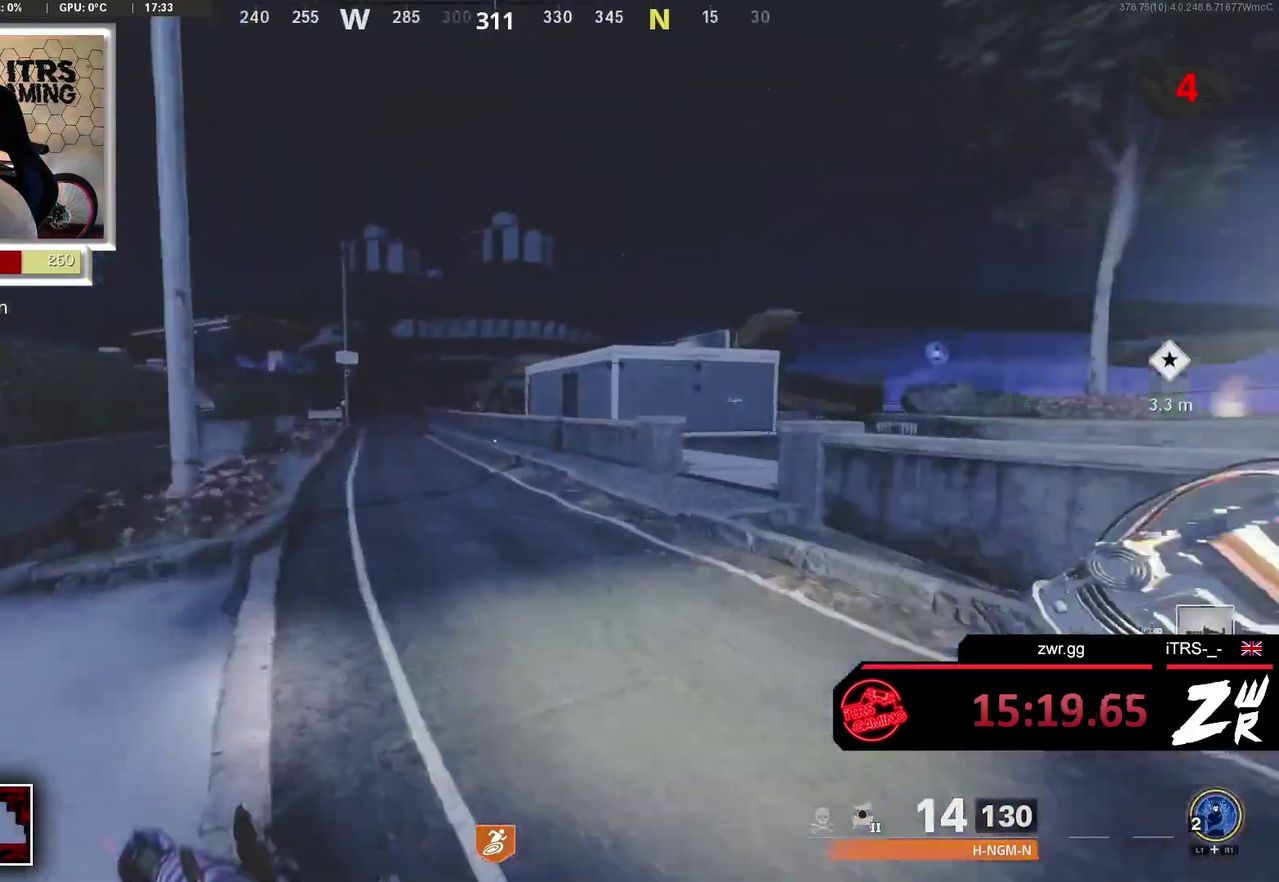
{"buttons": [], "left_stick": "down-right", "right_stick": "center", "button_events": [[33, "R3", "down"], [100, "R3", "up"]]}
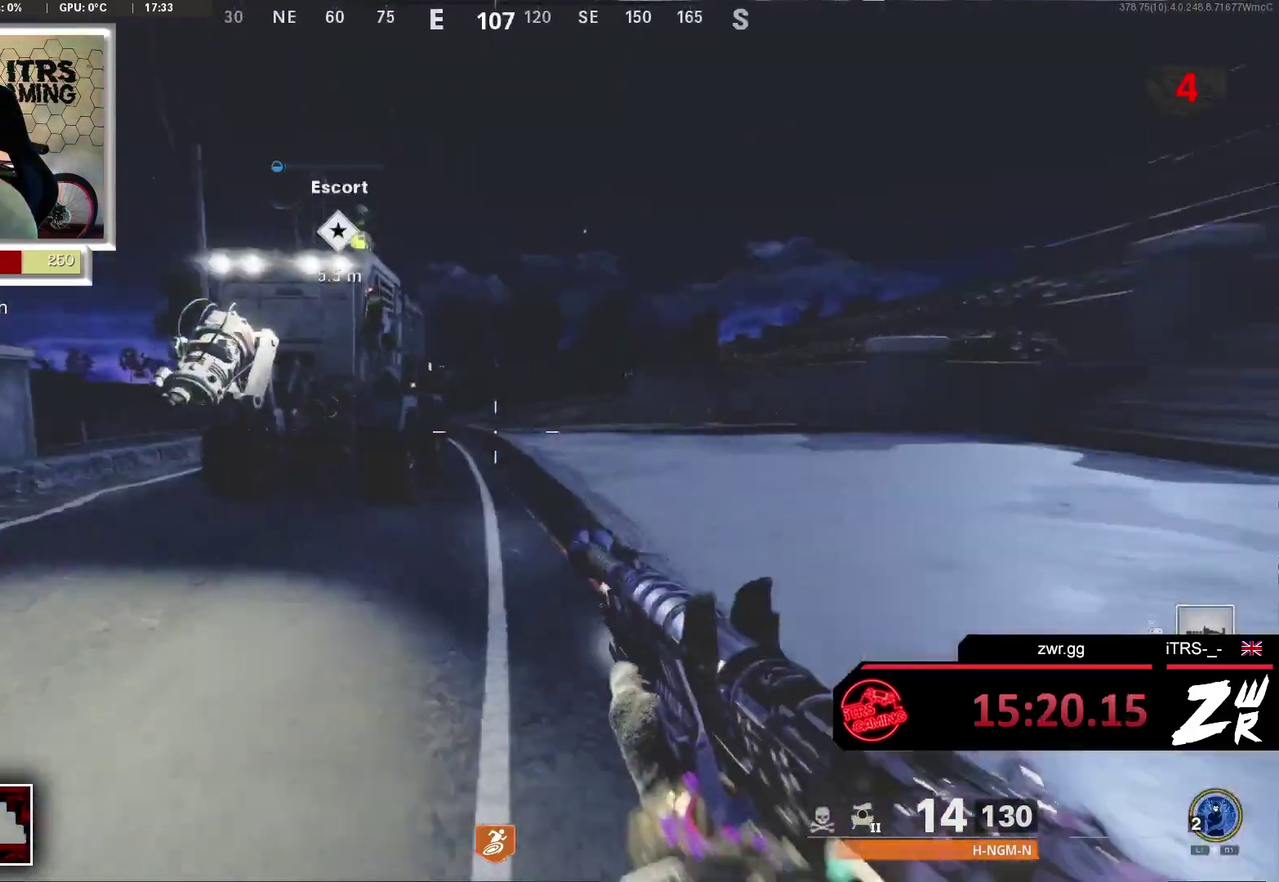
{"buttons": ["L2"], "left_stick": "up", "right_stick": "center", "button_events": [[200, "CROSS", "down"], [333, "CROSS", "up"], [500, "L2", "down"]]}
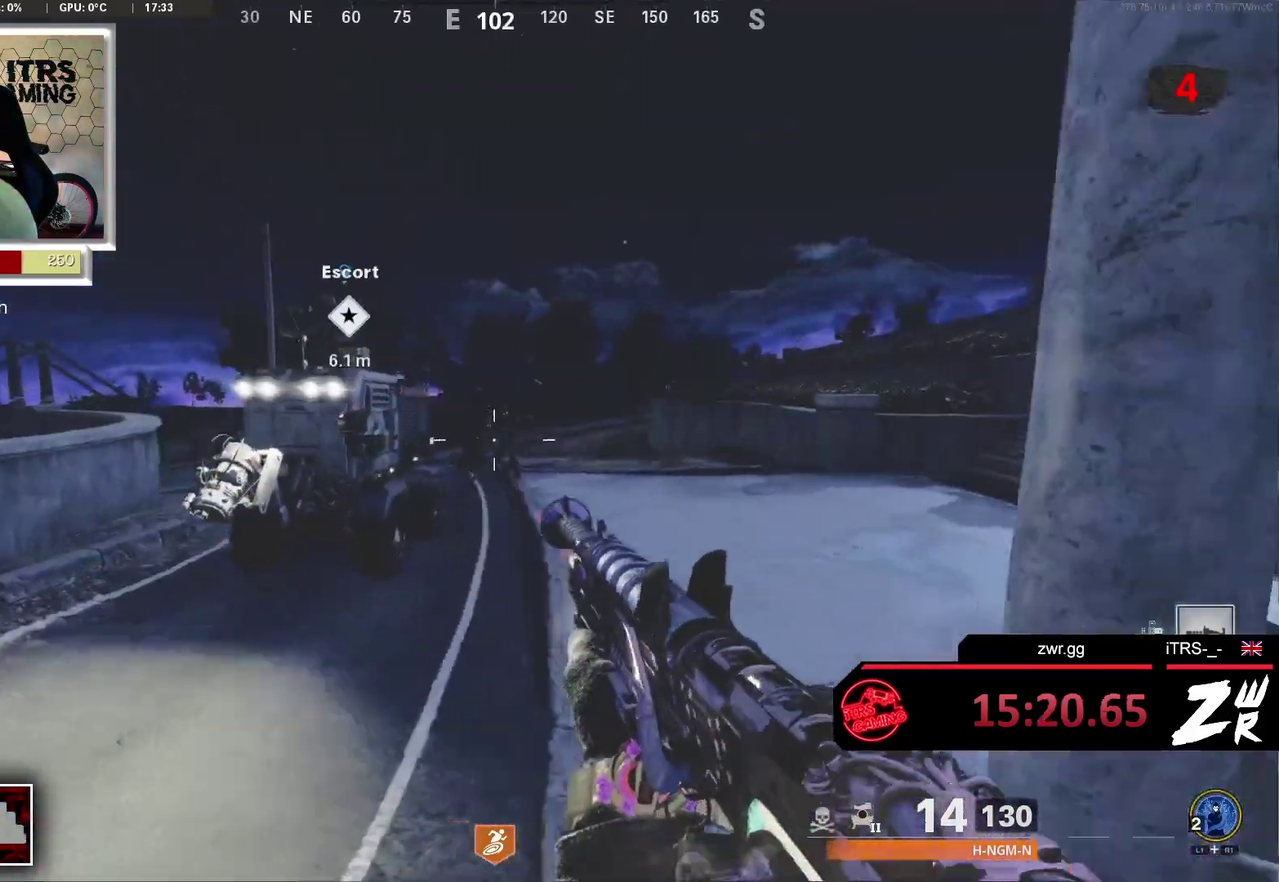
{"buttons": ["L2", "R2"], "left_stick": "up", "right_stick": "center", "button_events": [[100, "R2", "down"], [200, "L2", "up"], [233, "R2", "up"], [467, "L2", "down"], [500, "R2", "down"]]}